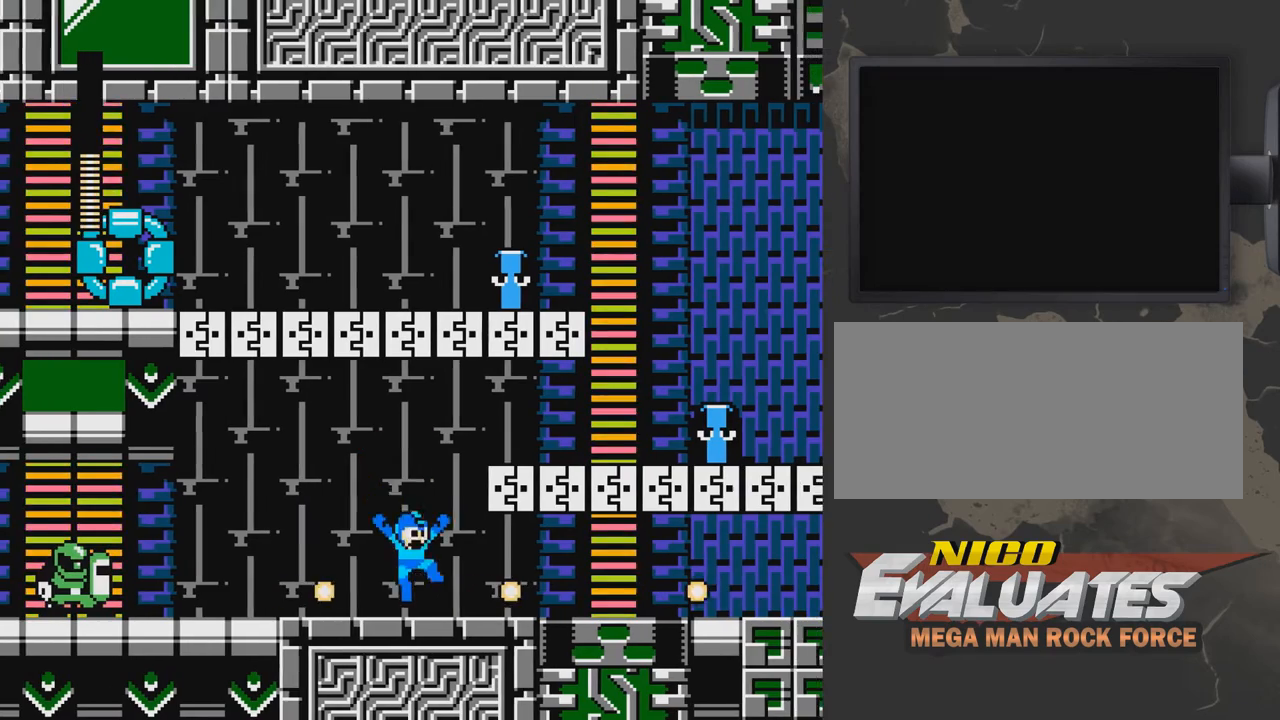
Gameplay with a controller (Nintendo layout); each line is a JSON object with the inputs held at the frame after it. "events" lists button and stick changes between this image and that frame as [ms after this image, input, new state], when the widget could be followed in between. Not read: L3 R3.
{"buttons": [], "events": [[150, "A", "down"], [150, "DPAD_RIGHT", "up"], [183, "DPAD_LEFT", "down"], [250, "A", "up"], [300, "DPAD_LEFT", "up"]]}
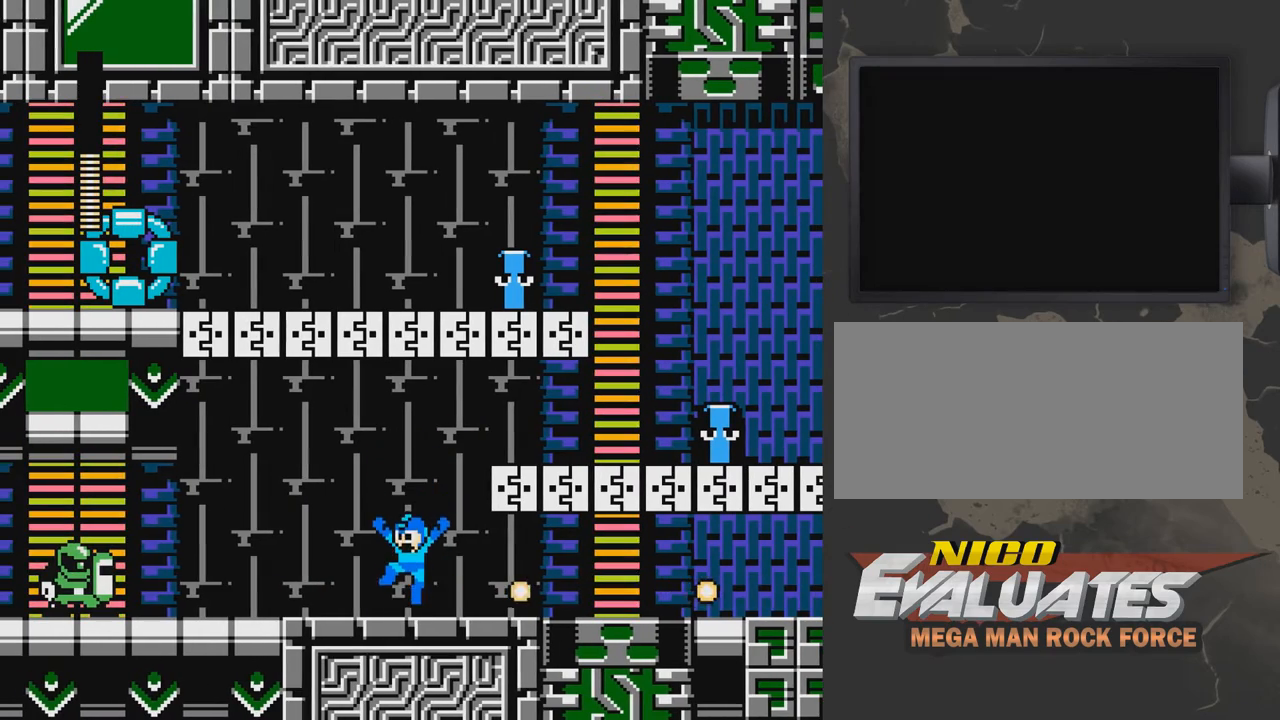
{"buttons": [], "events": []}
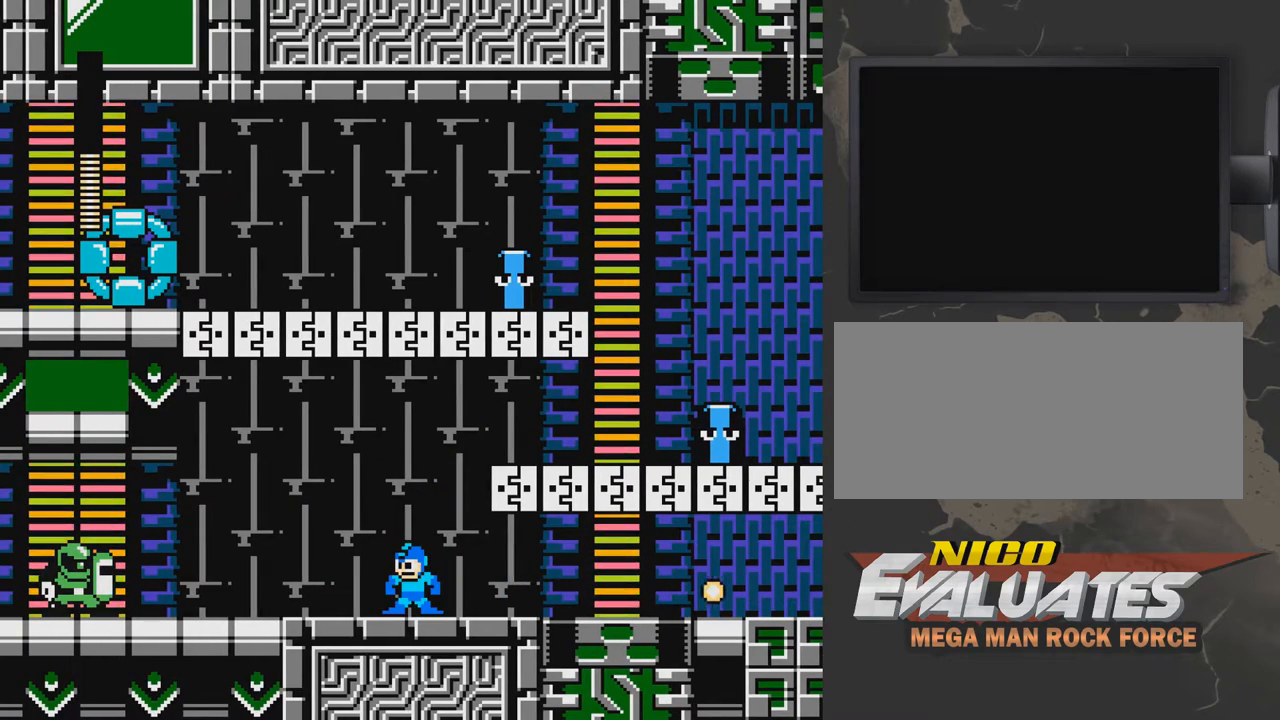
{"buttons": [], "events": [[367, "B", "down"], [467, "B", "up"]]}
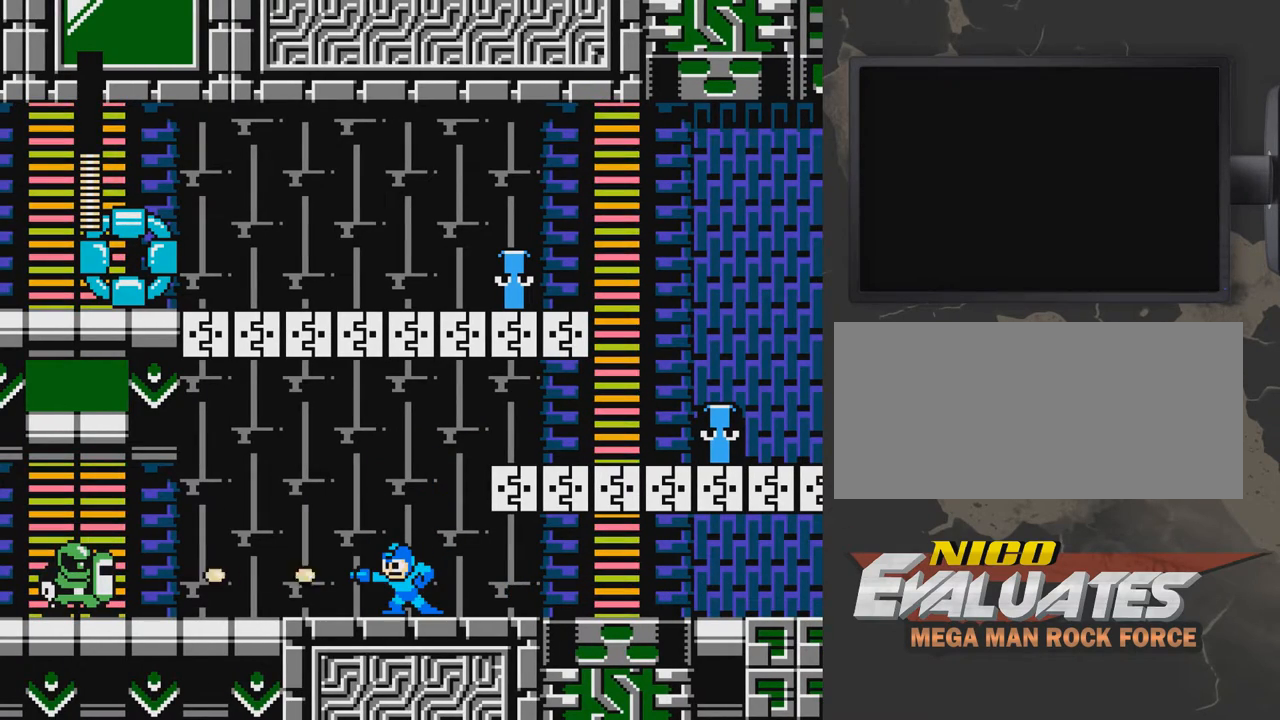
{"buttons": [], "events": [[17, "B", "down"], [67, "B", "up"], [117, "B", "down"], [217, "B", "up"], [267, "B", "down"], [317, "B", "up"], [417, "B", "down"], [467, "B", "up"]]}
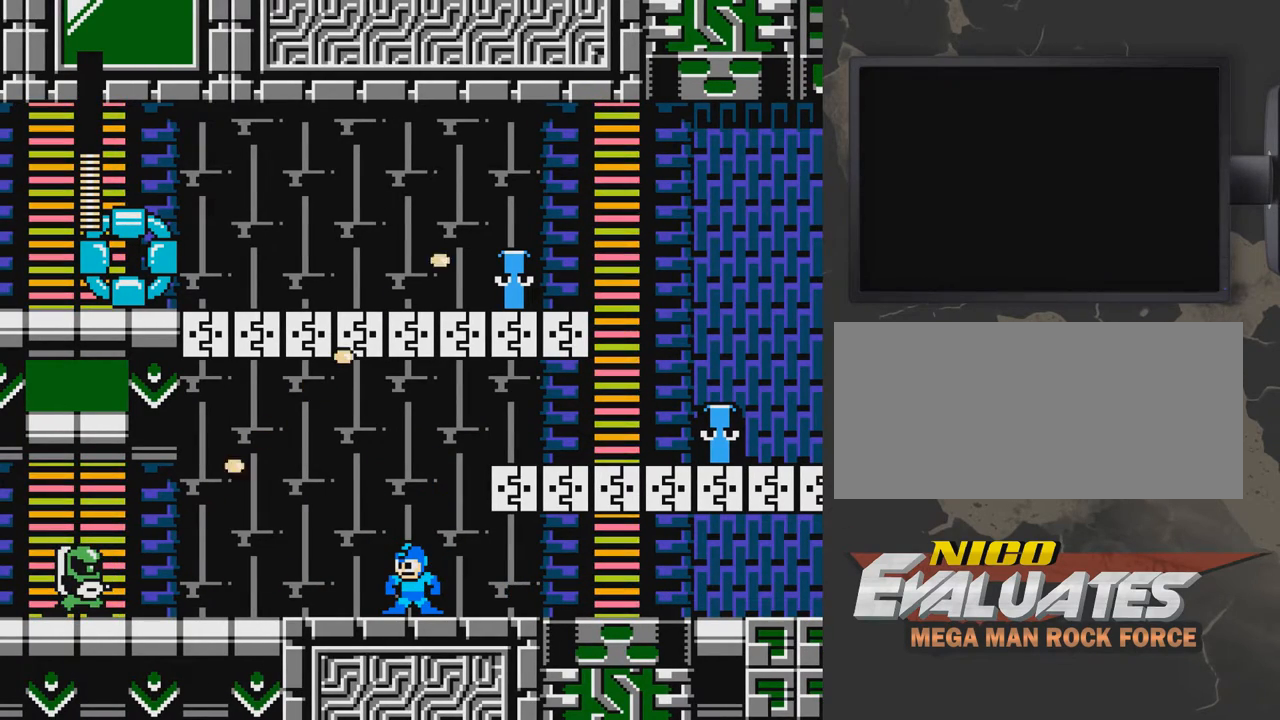
{"buttons": ["B"], "events": [[67, "B", "down"], [117, "B", "up"], [167, "B", "down"], [267, "B", "up"], [317, "B", "down"], [417, "B", "up"], [467, "B", "down"]]}
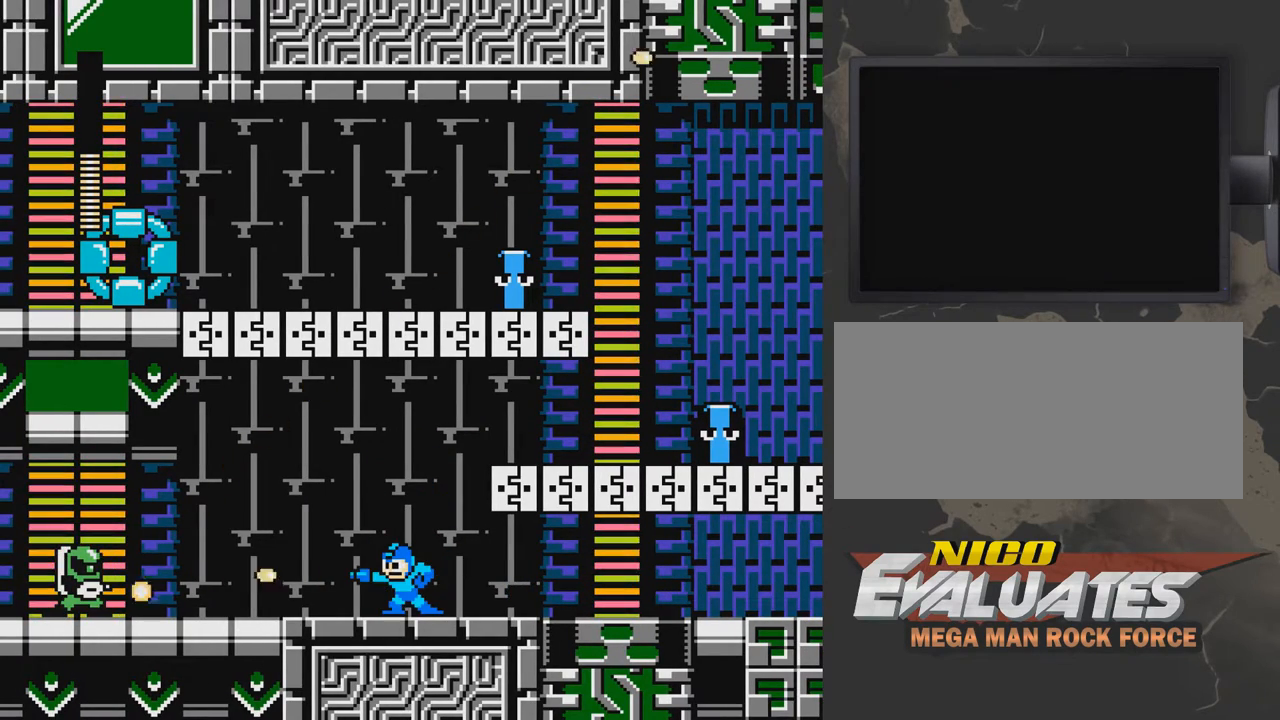
{"buttons": ["A"], "events": [[67, "B", "up"], [117, "B", "down"], [167, "B", "up"], [217, "B", "down"], [317, "B", "up"], [367, "B", "down"], [417, "B", "up"], [467, "A", "down"]]}
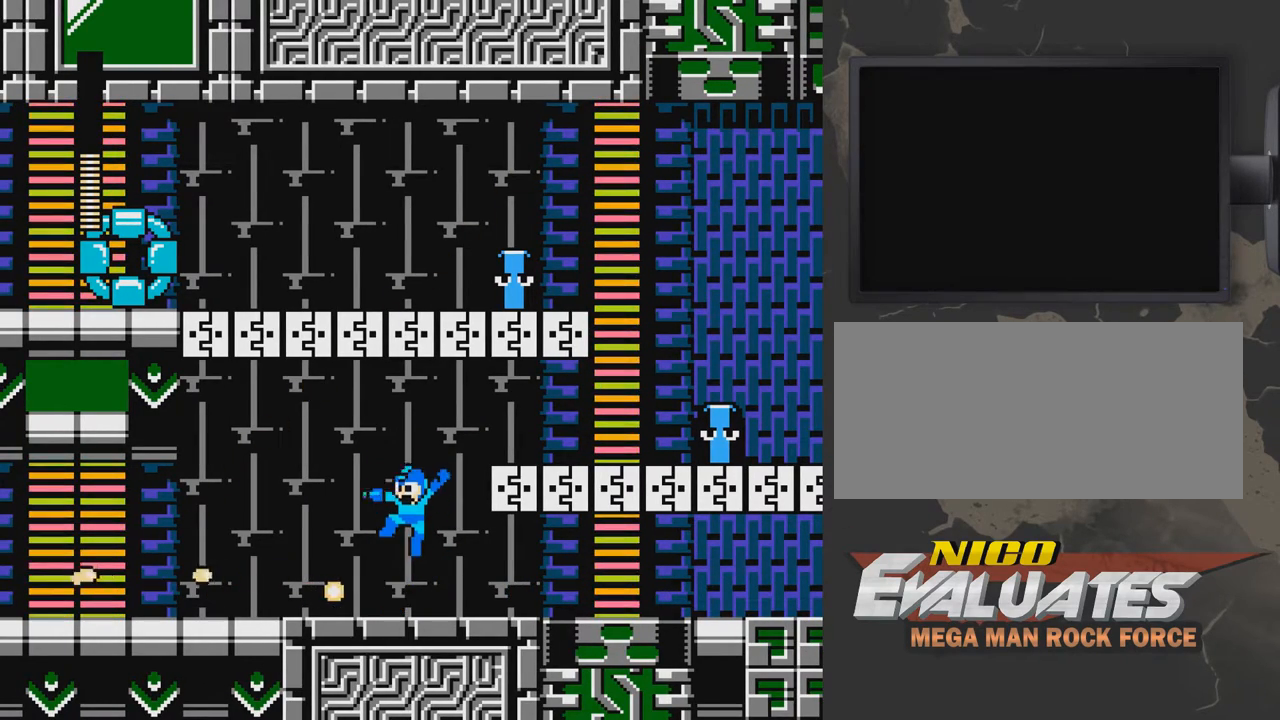
{"buttons": ["DPAD_LEFT"], "events": [[167, "A", "up"], [367, "DPAD_LEFT", "down"]]}
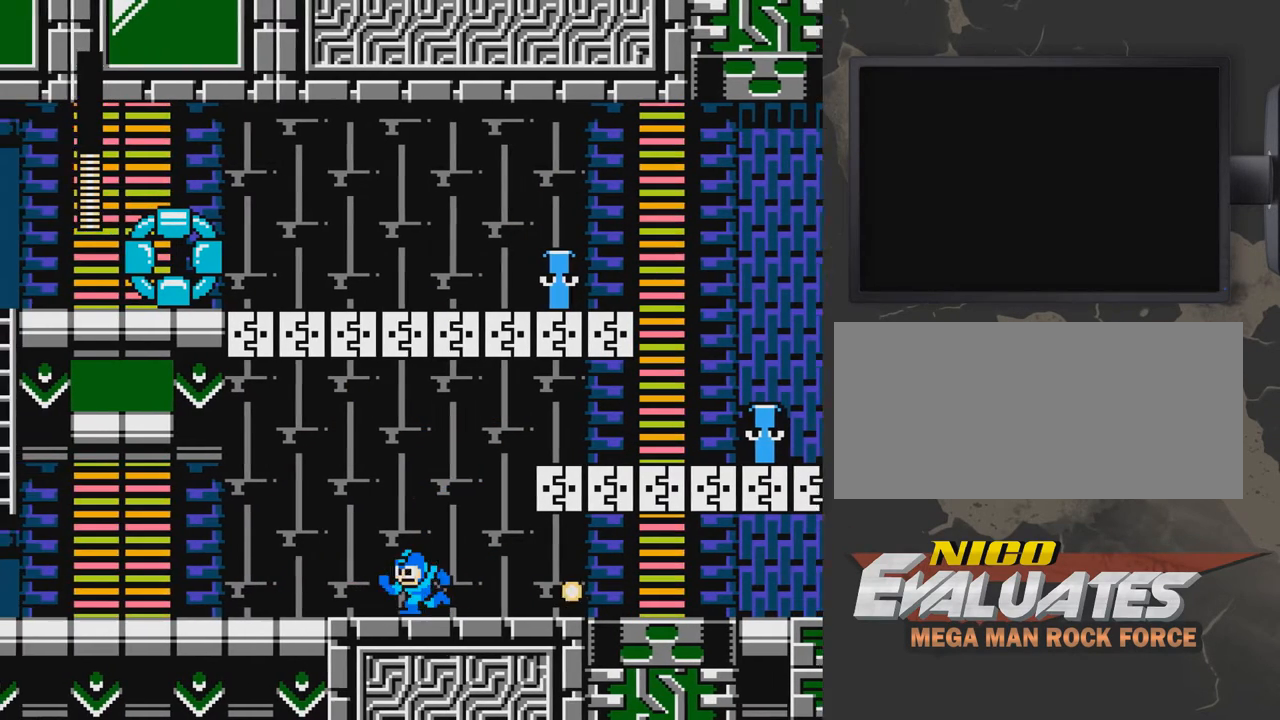
{"buttons": ["DPAD_LEFT"], "events": []}
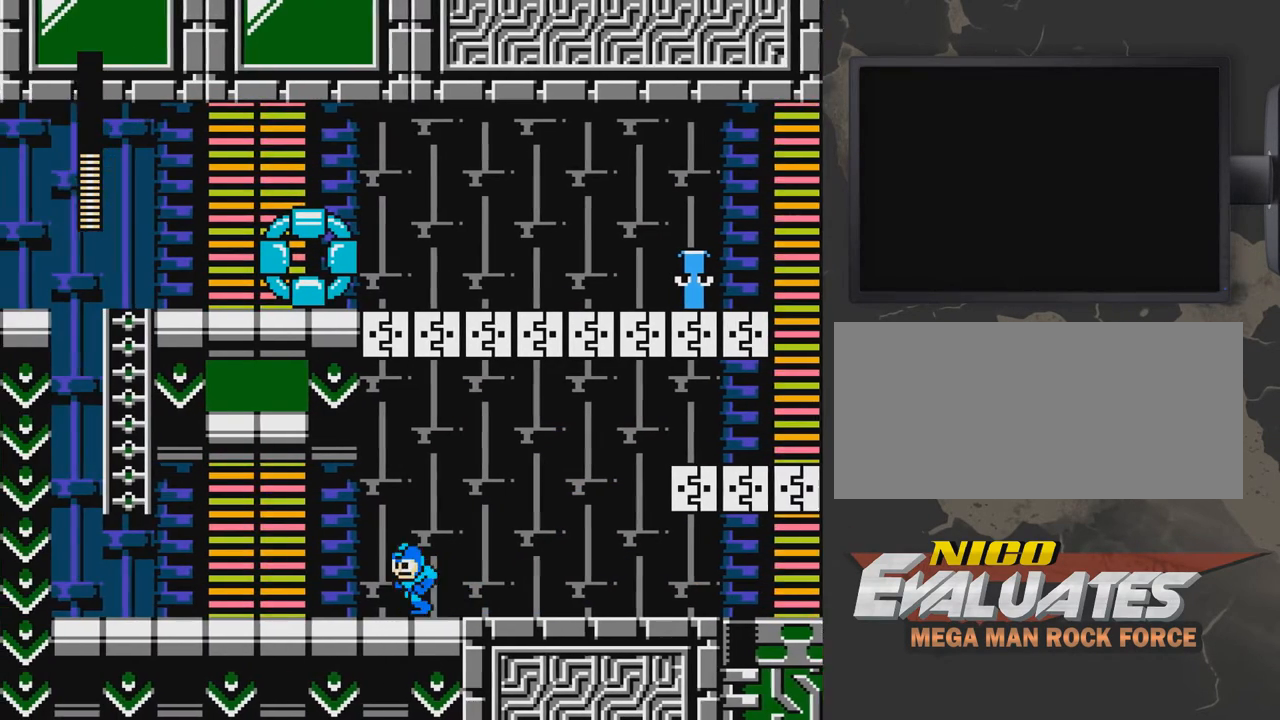
{"buttons": ["DPAD_LEFT"], "events": []}
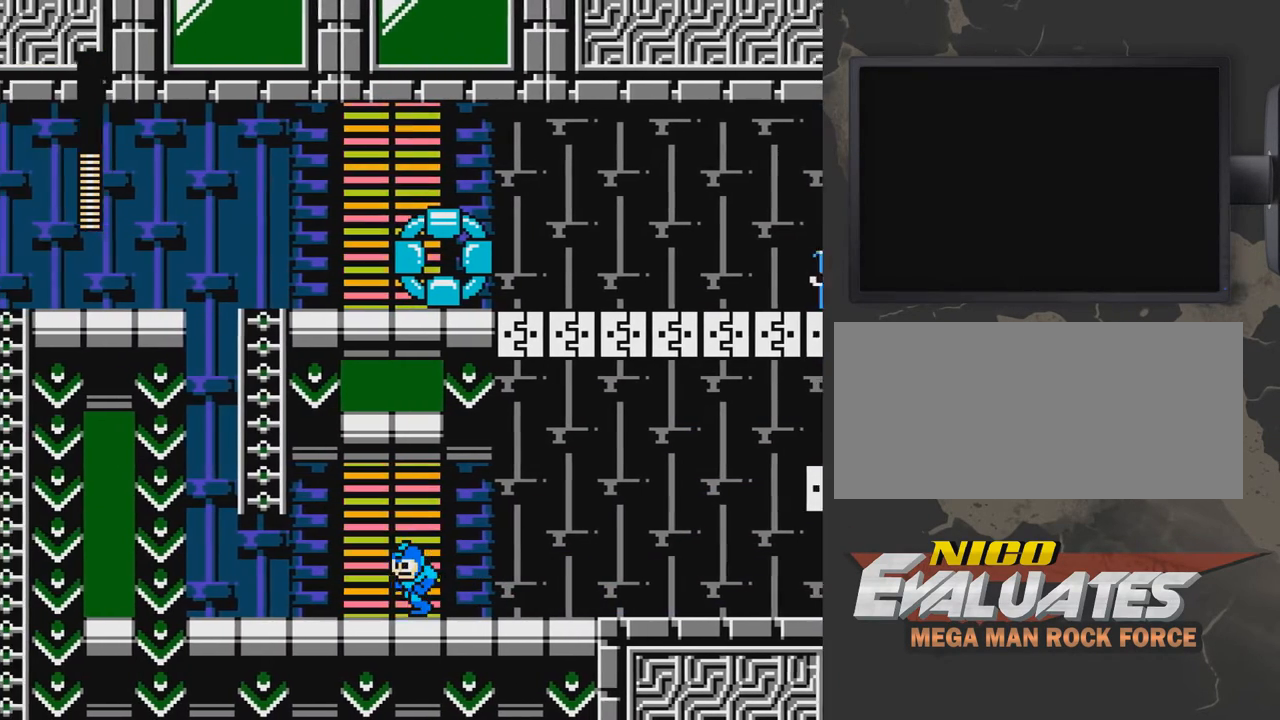
{"buttons": ["DPAD_LEFT"], "events": []}
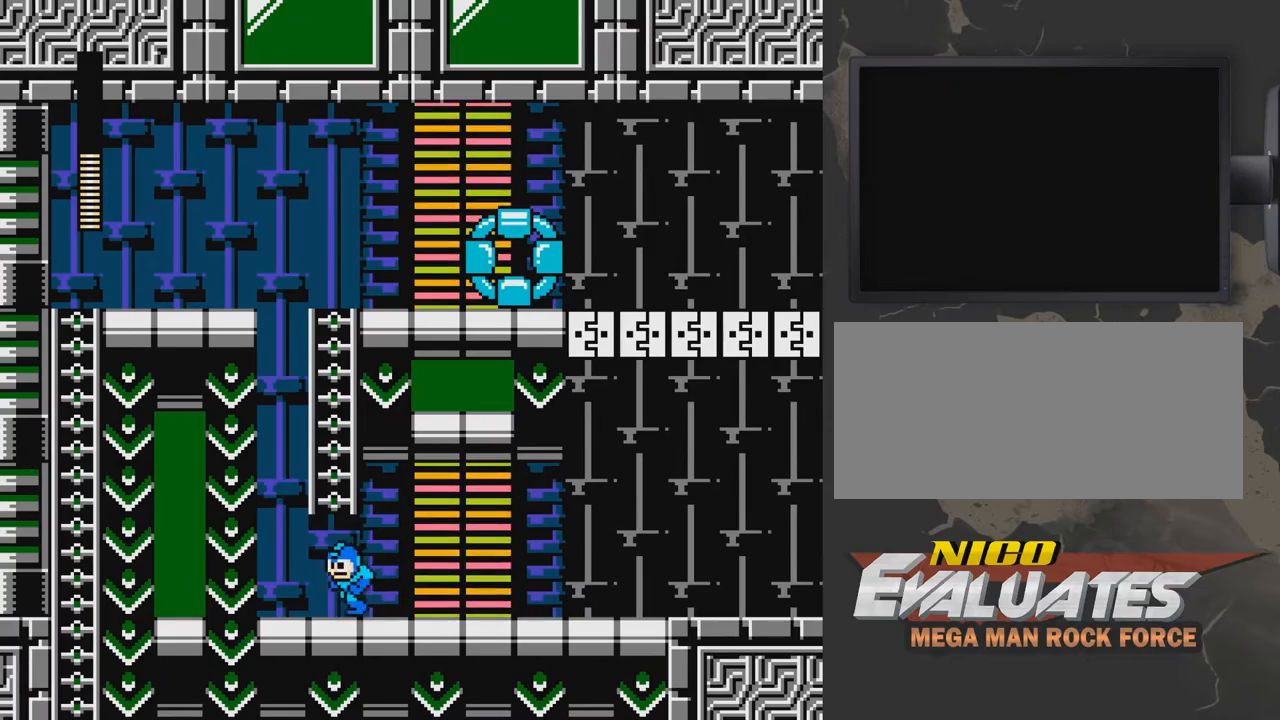
{"buttons": ["DPAD_UP", "DPAD_RIGHT"], "events": [[67, "A", "down"], [217, "DPAD_LEFT", "up"], [267, "DPAD_RIGHT", "down"], [317, "DPAD_UP", "down"], [417, "A", "up"]]}
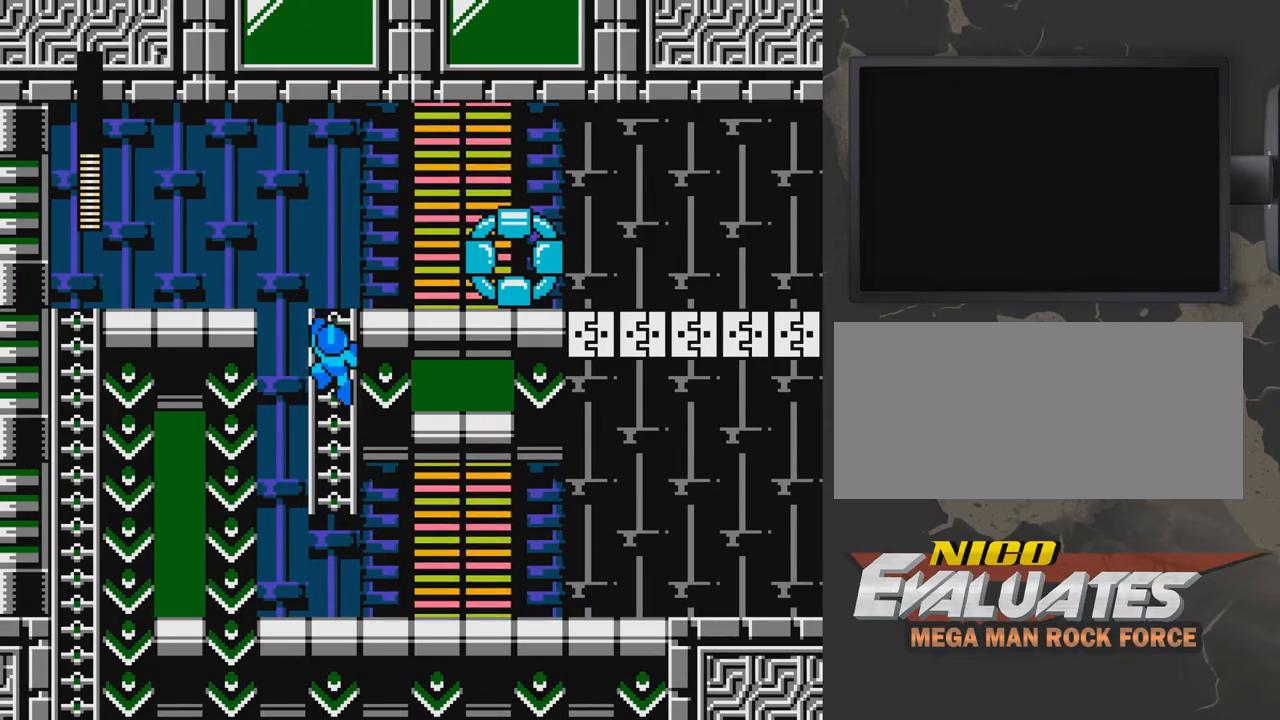
{"buttons": ["DPAD_RIGHT"], "events": [[467, "DPAD_UP", "up"]]}
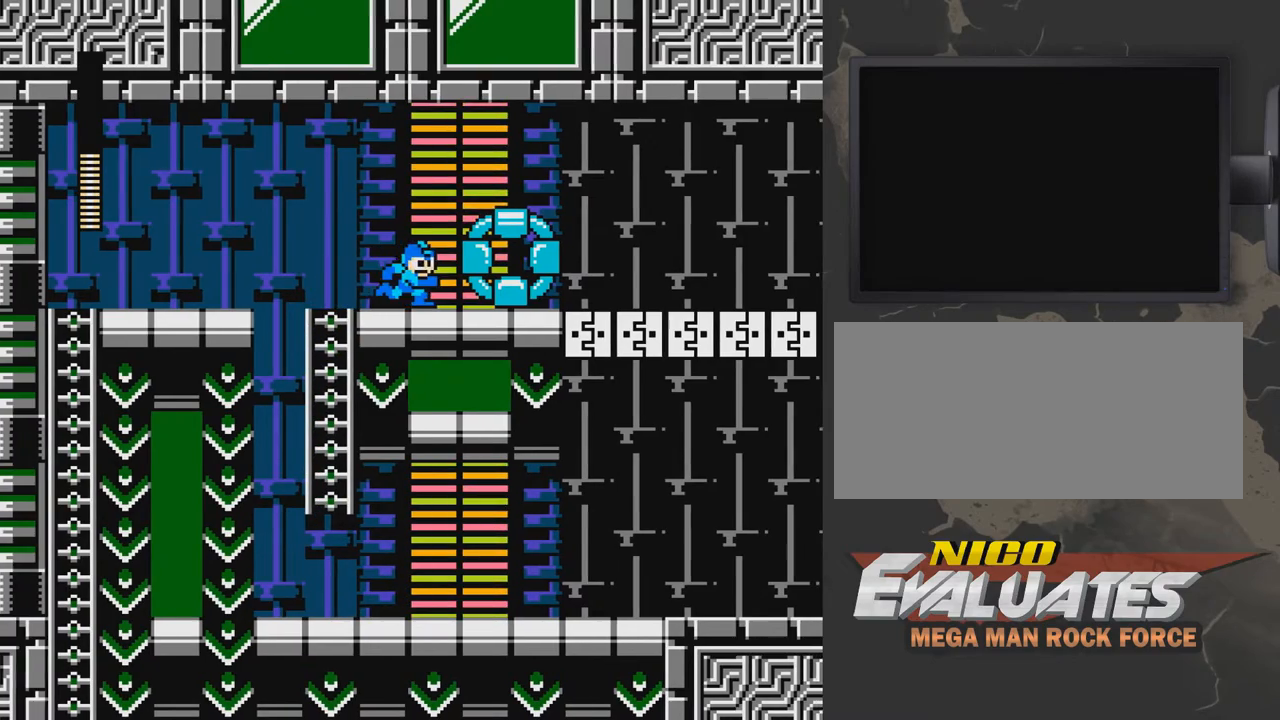
{"buttons": ["B"], "events": [[117, "B", "down"], [167, "DPAD_RIGHT", "up"], [367, "B", "up"], [467, "B", "down"]]}
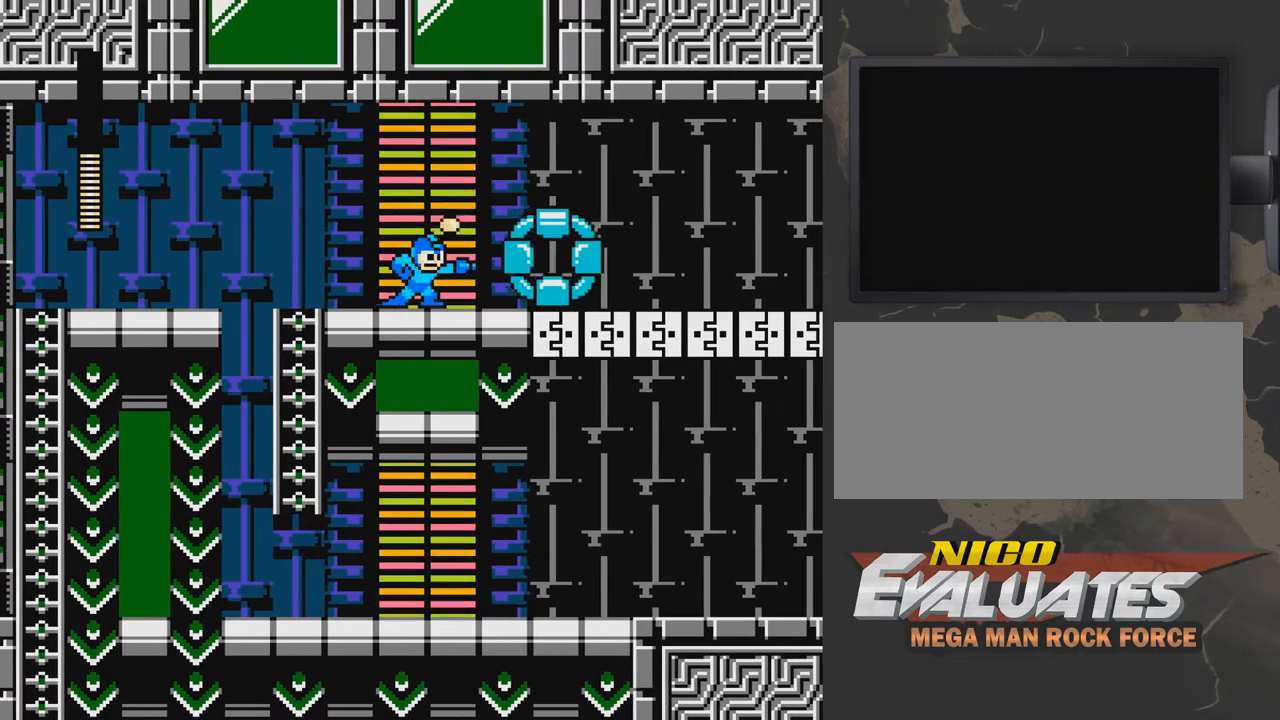
{"buttons": ["B", "DPAD_RIGHT"], "events": [[67, "DPAD_RIGHT", "down"], [117, "B", "up"], [217, "B", "down"], [267, "DPAD_RIGHT", "up"], [367, "B", "up"], [367, "DPAD_RIGHT", "down"], [467, "B", "down"]]}
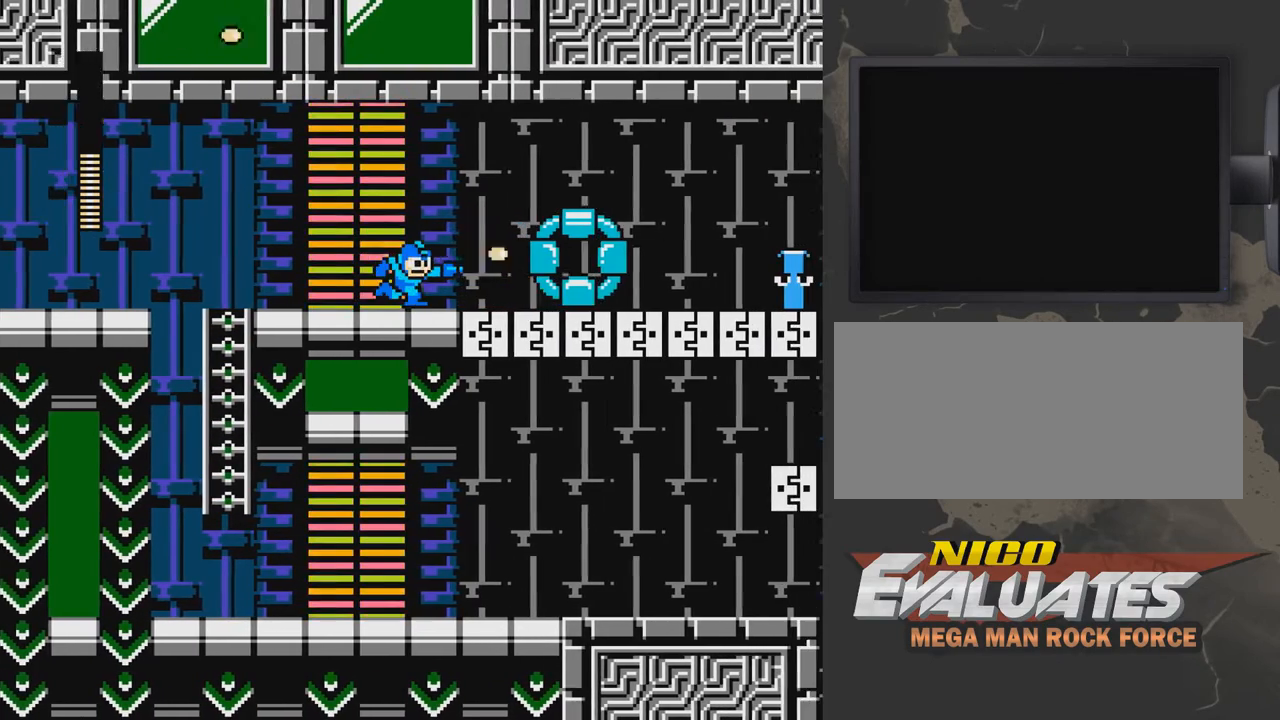
{"buttons": ["B"], "events": [[117, "B", "up"], [317, "DPAD_RIGHT", "up"], [367, "B", "down"]]}
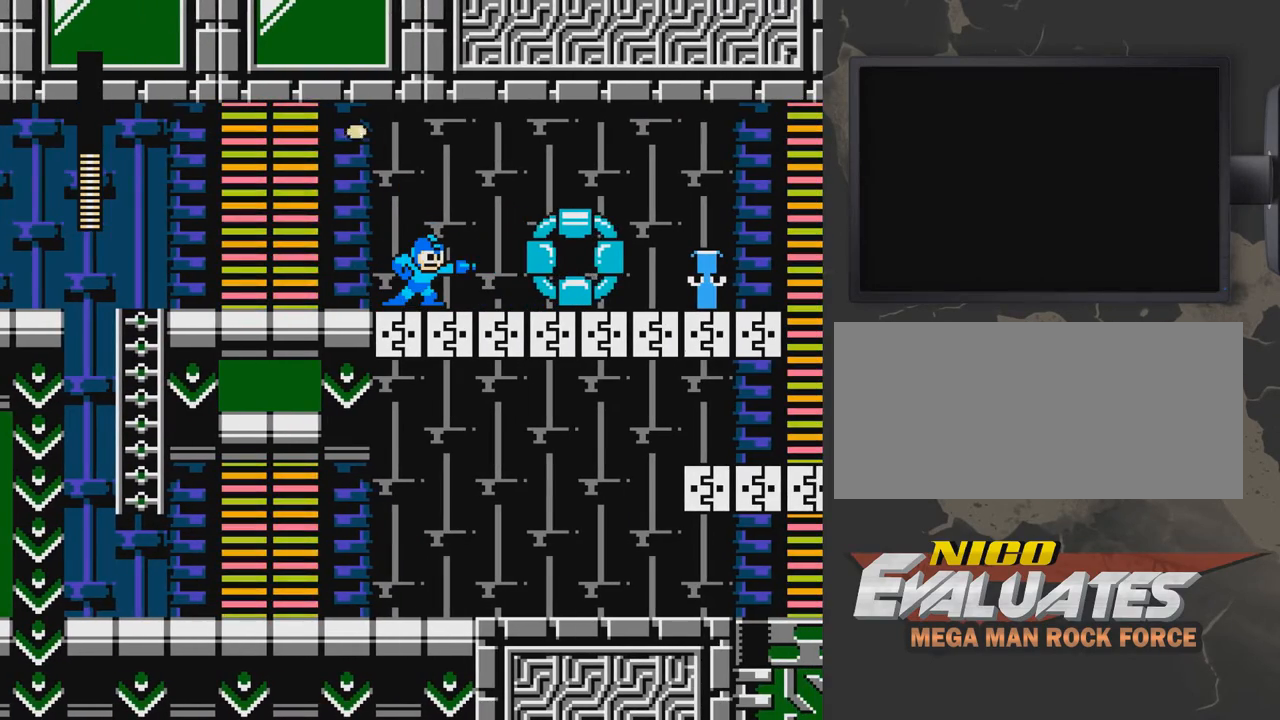
{"buttons": ["B"], "events": [[267, "B", "up"], [467, "B", "down"]]}
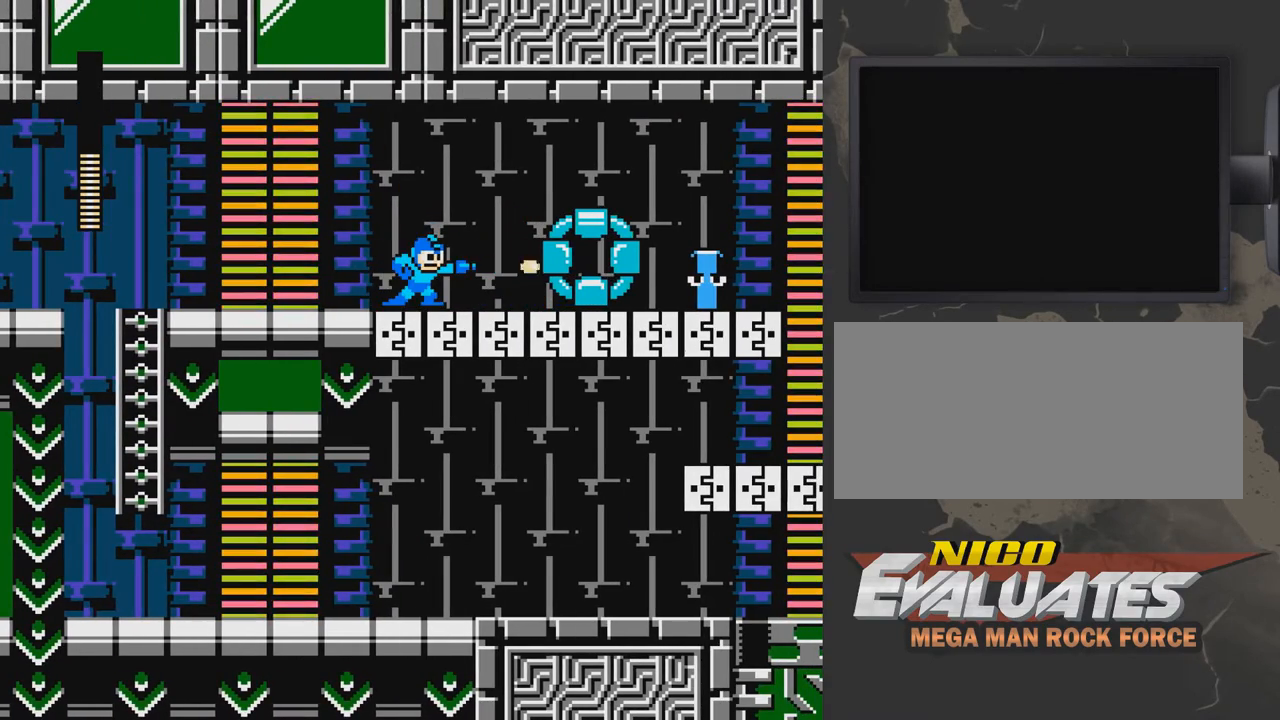
{"buttons": ["B", "DPAD_RIGHT"], "events": [[67, "B", "up"], [117, "B", "down"], [167, "B", "up"], [167, "DPAD_RIGHT", "down"], [267, "B", "down"], [317, "B", "up"], [367, "B", "down"], [417, "B", "up"], [467, "B", "down"]]}
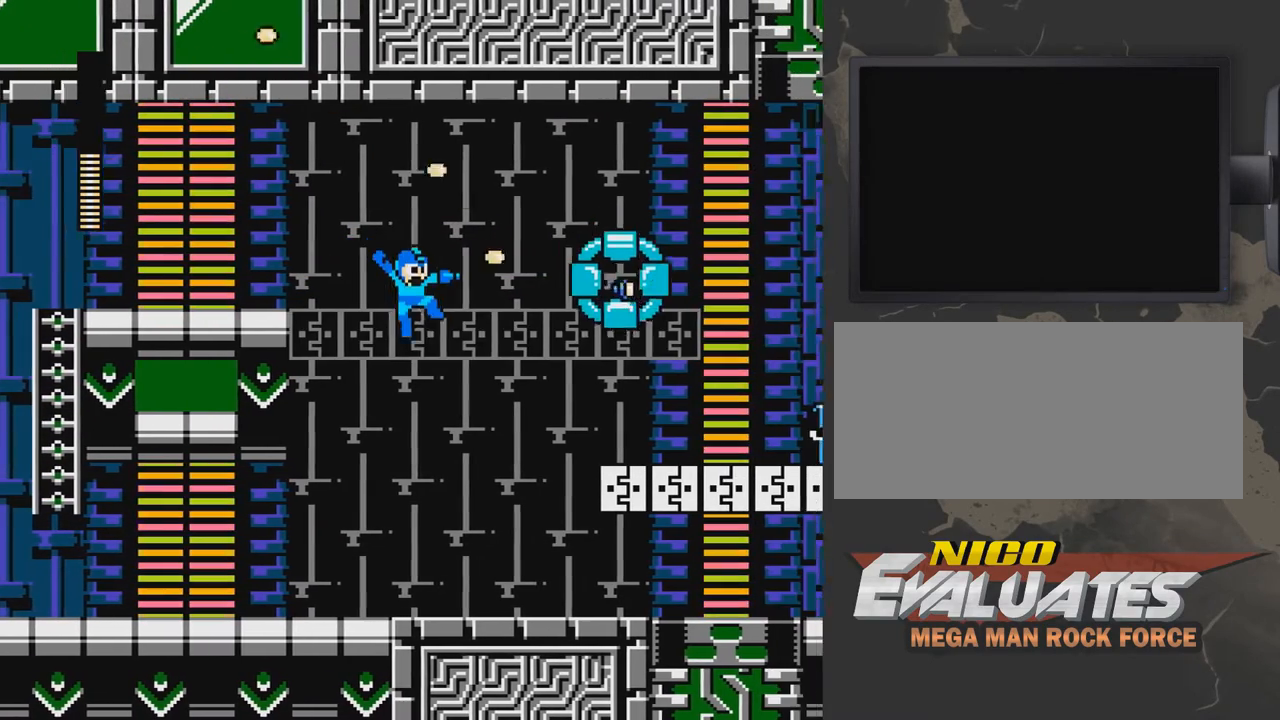
{"buttons": [], "events": [[17, "B", "up"], [67, "B", "down"], [167, "B", "up"], [267, "DPAD_RIGHT", "up"]]}
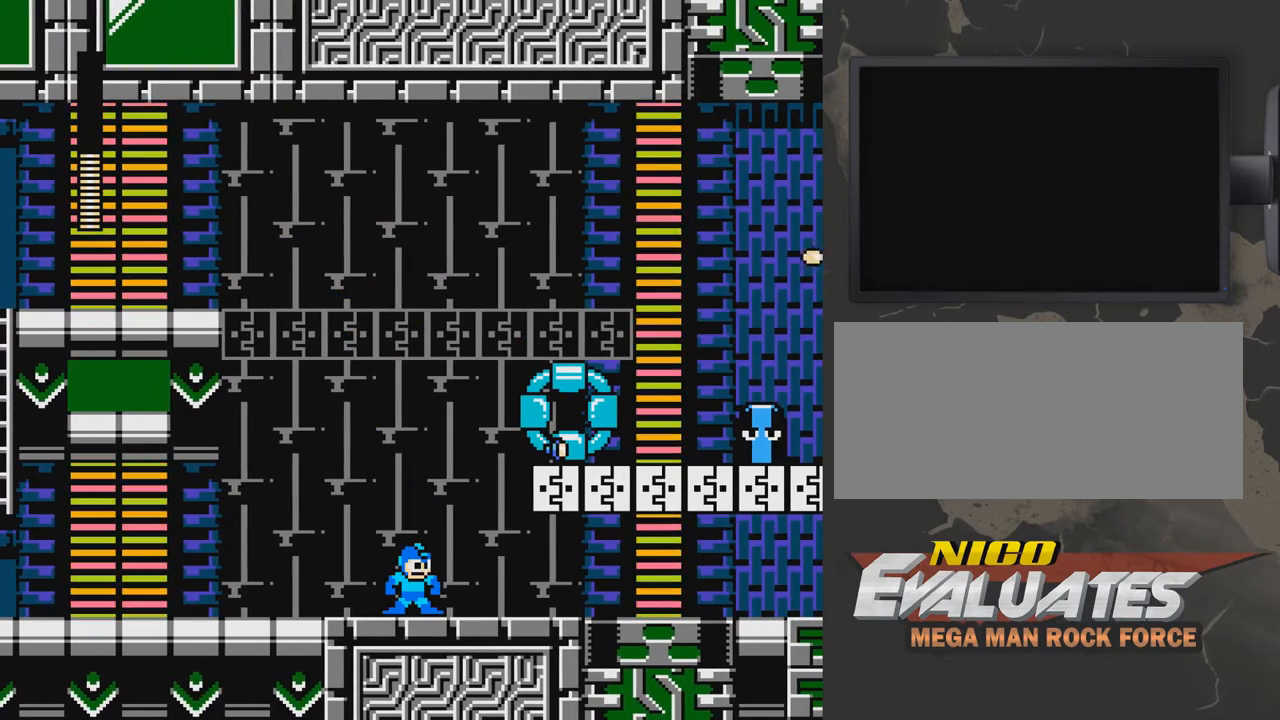
{"buttons": ["A", "DPAD_RIGHT"], "events": [[167, "DPAD_RIGHT", "down"], [417, "A", "down"]]}
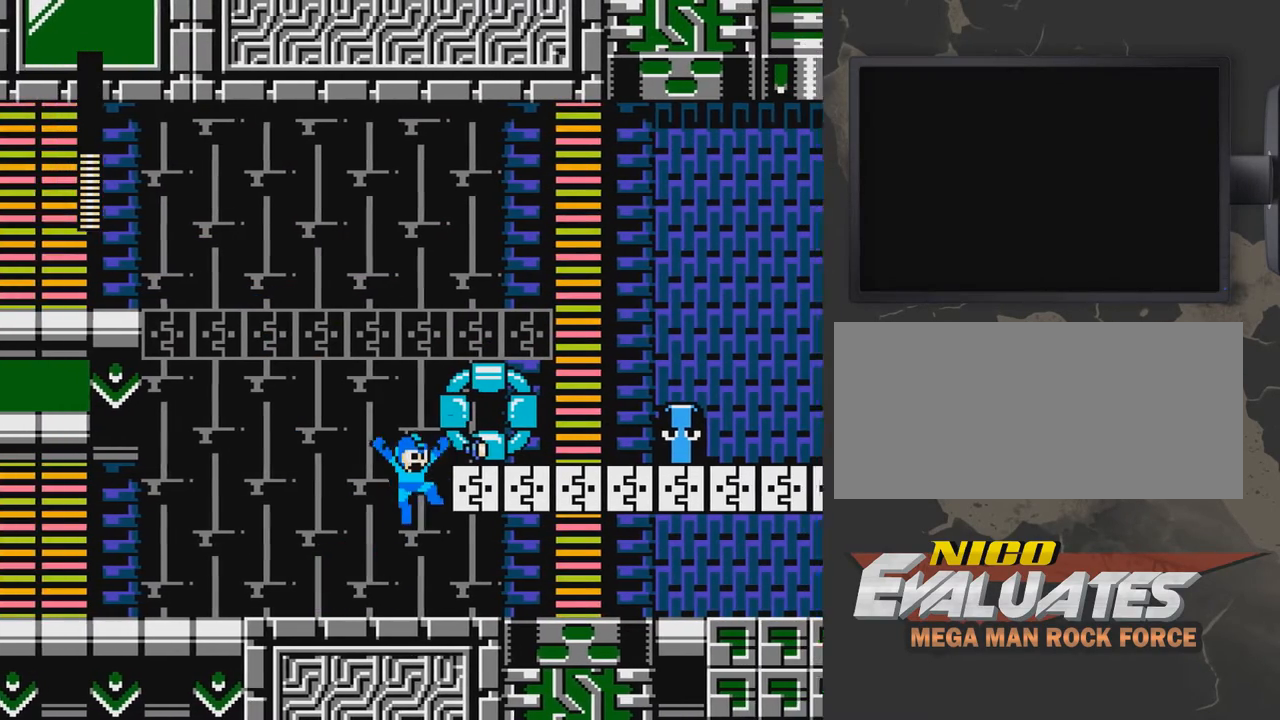
{"buttons": ["A", "DPAD_LEFT"], "events": [[317, "A", "up"], [317, "DPAD_RIGHT", "up"], [417, "A", "down"], [417, "DPAD_LEFT", "down"]]}
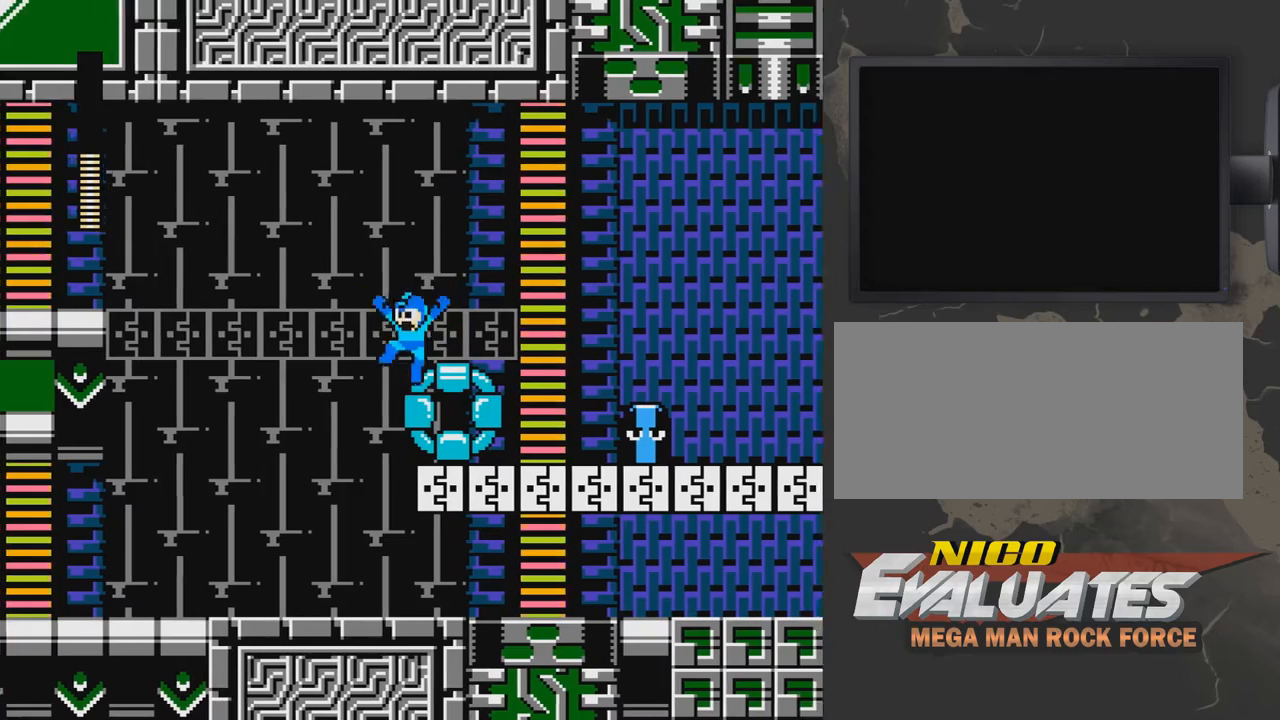
{"buttons": ["A"], "events": [[117, "DPAD_LEFT", "up"], [167, "DPAD_RIGHT", "down"], [467, "DPAD_RIGHT", "up"]]}
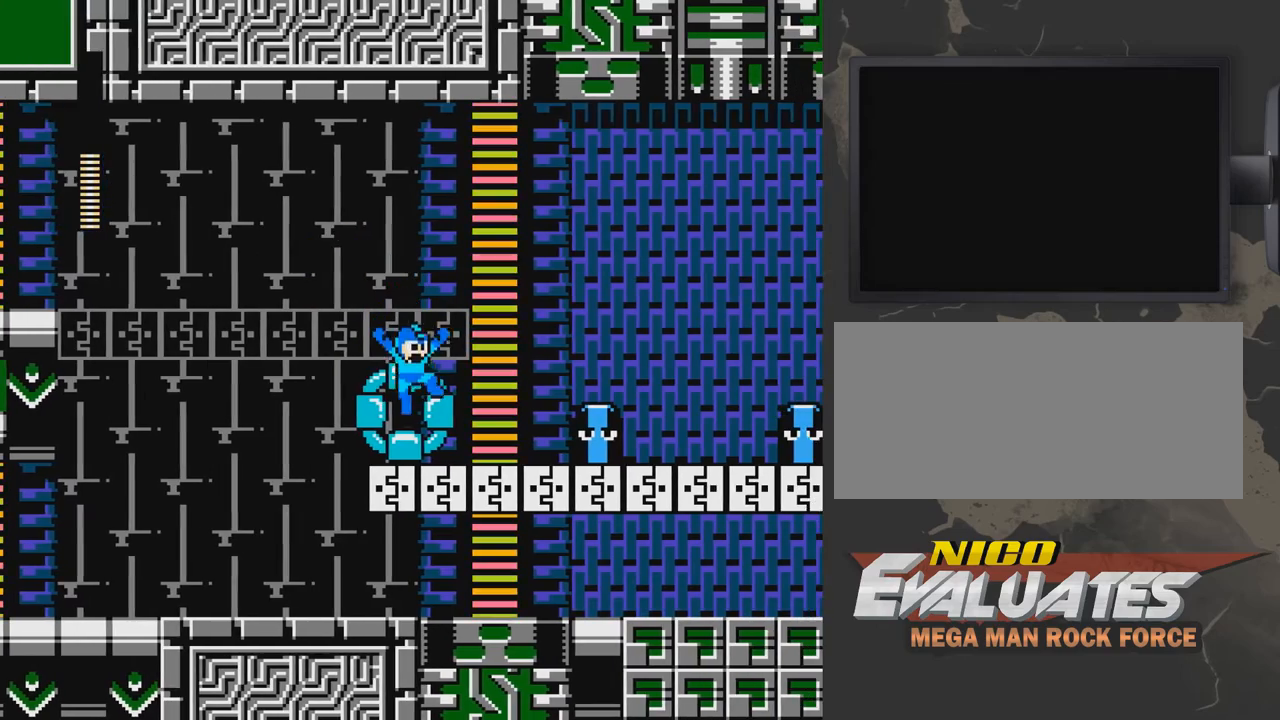
{"buttons": ["DPAD_LEFT"], "events": [[67, "A", "up"], [67, "DPAD_LEFT", "down"]]}
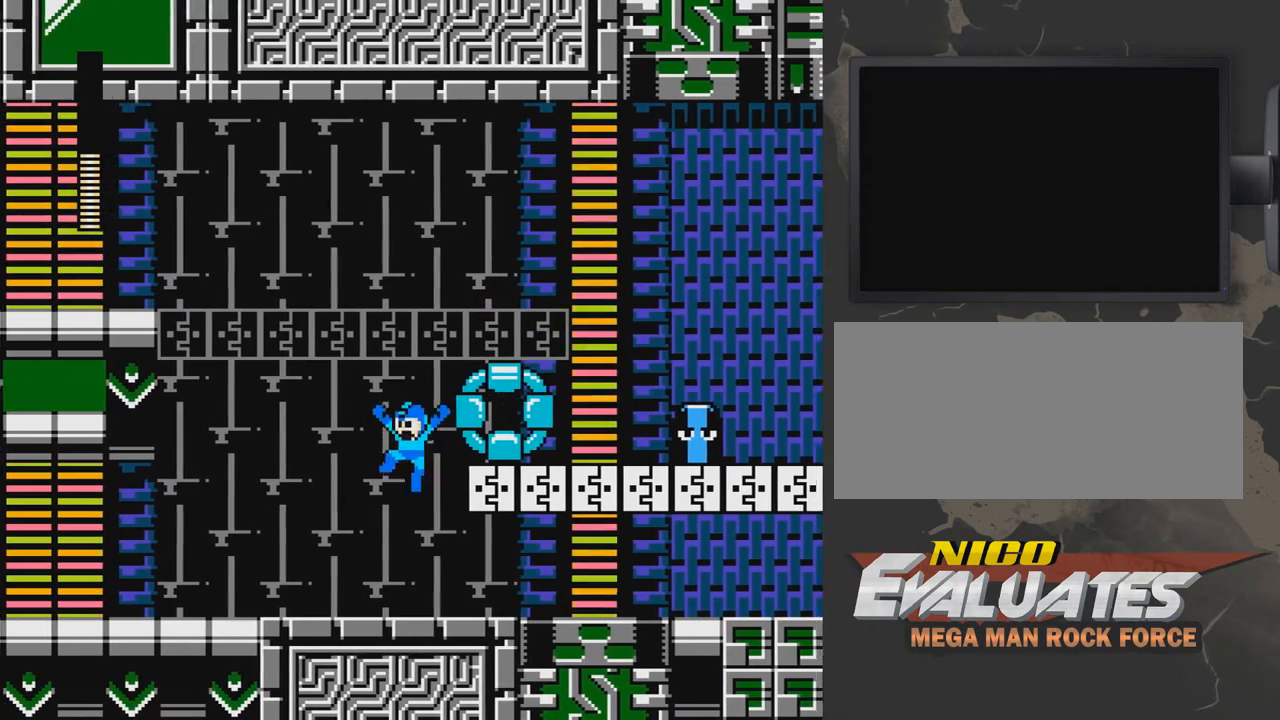
{"buttons": ["A"], "events": [[67, "DPAD_LEFT", "up"], [117, "DPAD_RIGHT", "down"], [217, "DPAD_RIGHT", "up"], [317, "A", "down"]]}
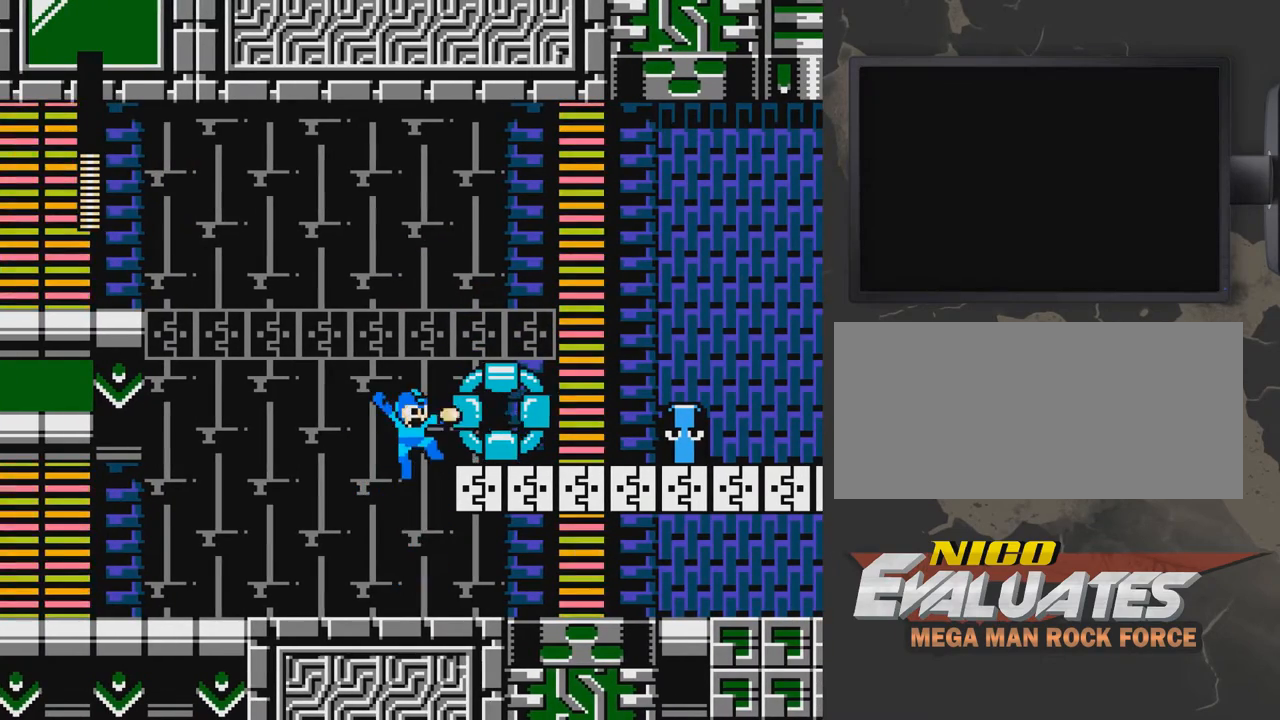
{"buttons": ["B"], "events": [[17, "B", "down"], [17, "DPAD_RIGHT", "down"], [67, "B", "up"], [217, "DPAD_RIGHT", "up"], [267, "A", "up"], [467, "B", "down"]]}
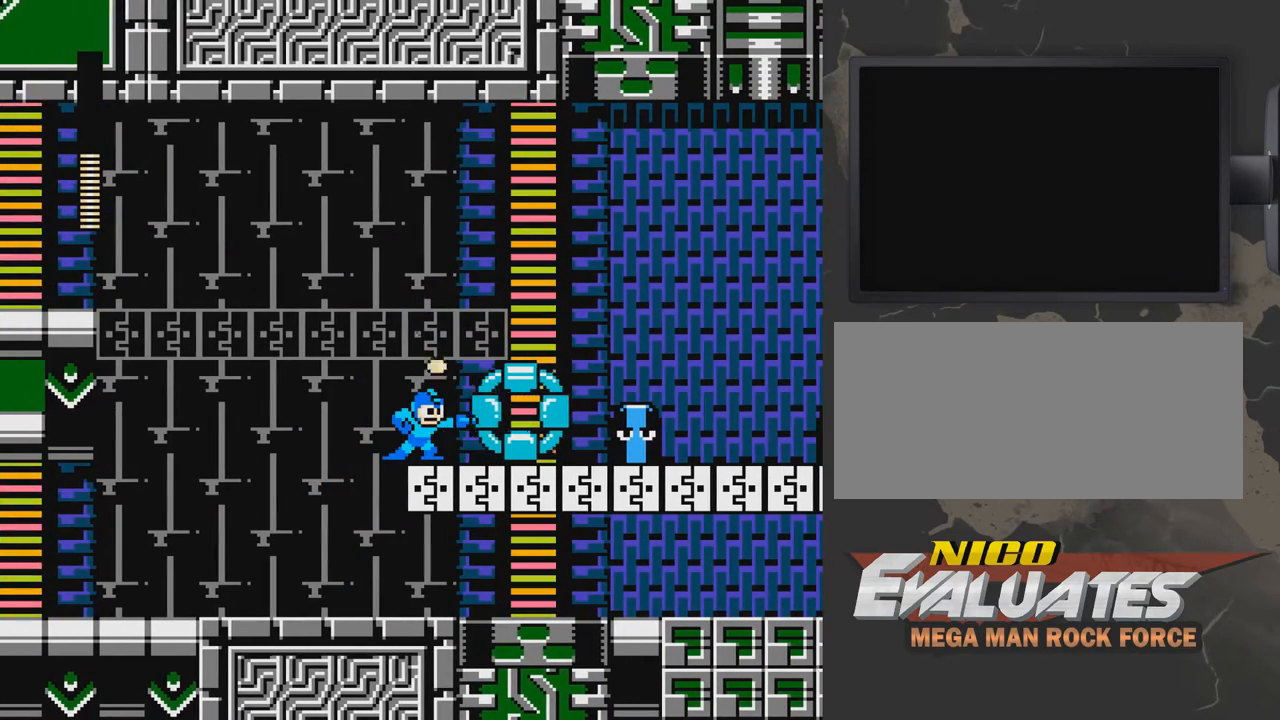
{"buttons": ["DPAD_RIGHT"], "events": [[217, "B", "up"], [317, "DPAD_RIGHT", "down"]]}
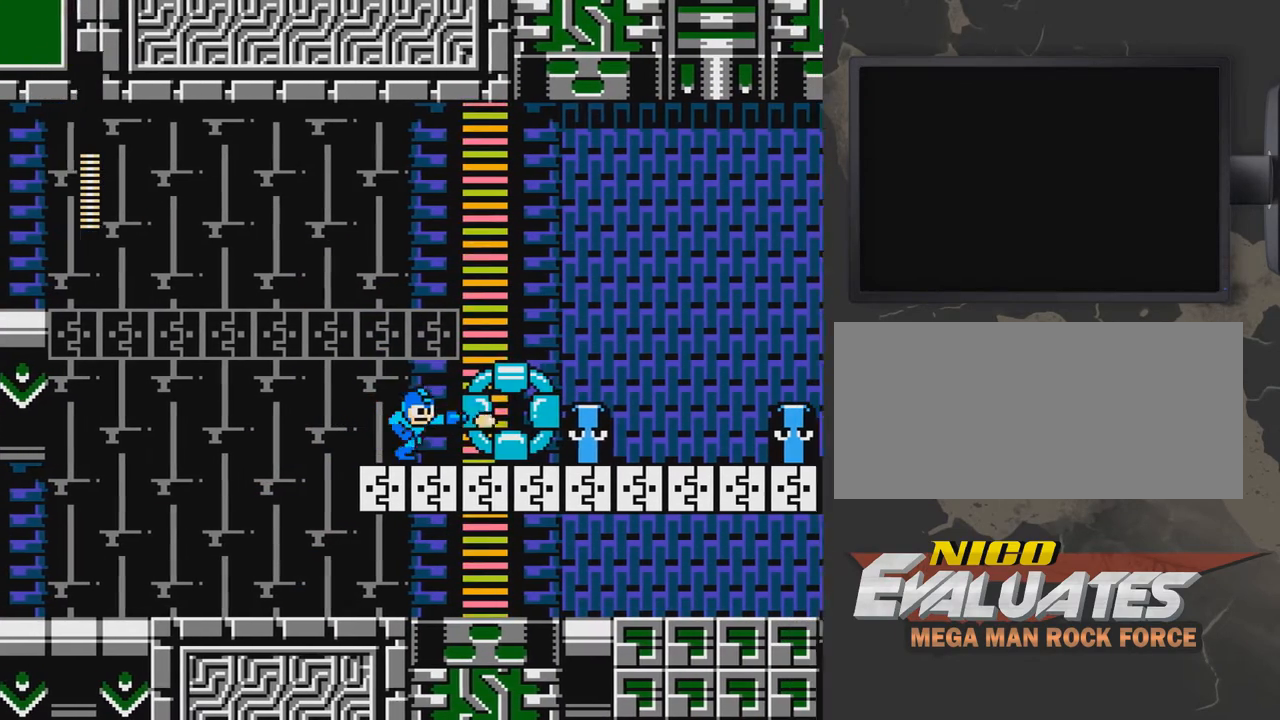
{"buttons": [], "events": [[17, "B", "down"], [17, "DPAD_RIGHT", "up"], [317, "B", "up"]]}
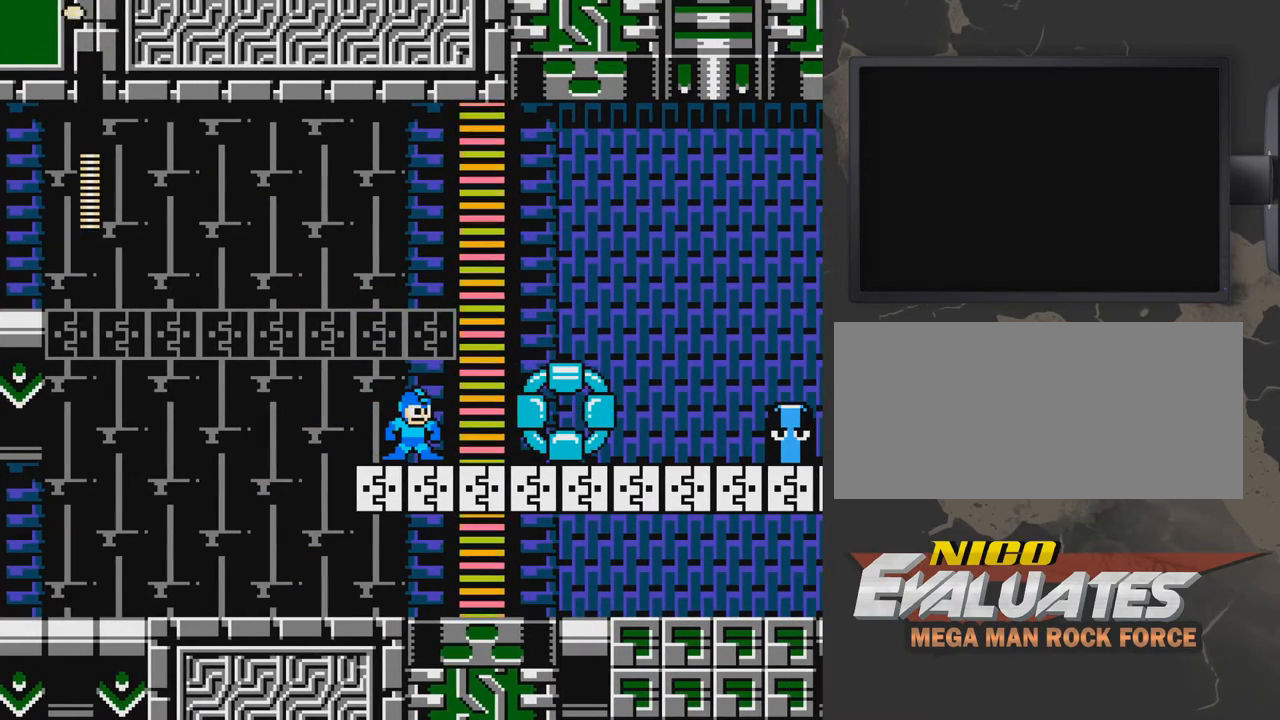
{"buttons": [], "events": [[117, "B", "down"], [433, "B", "up"]]}
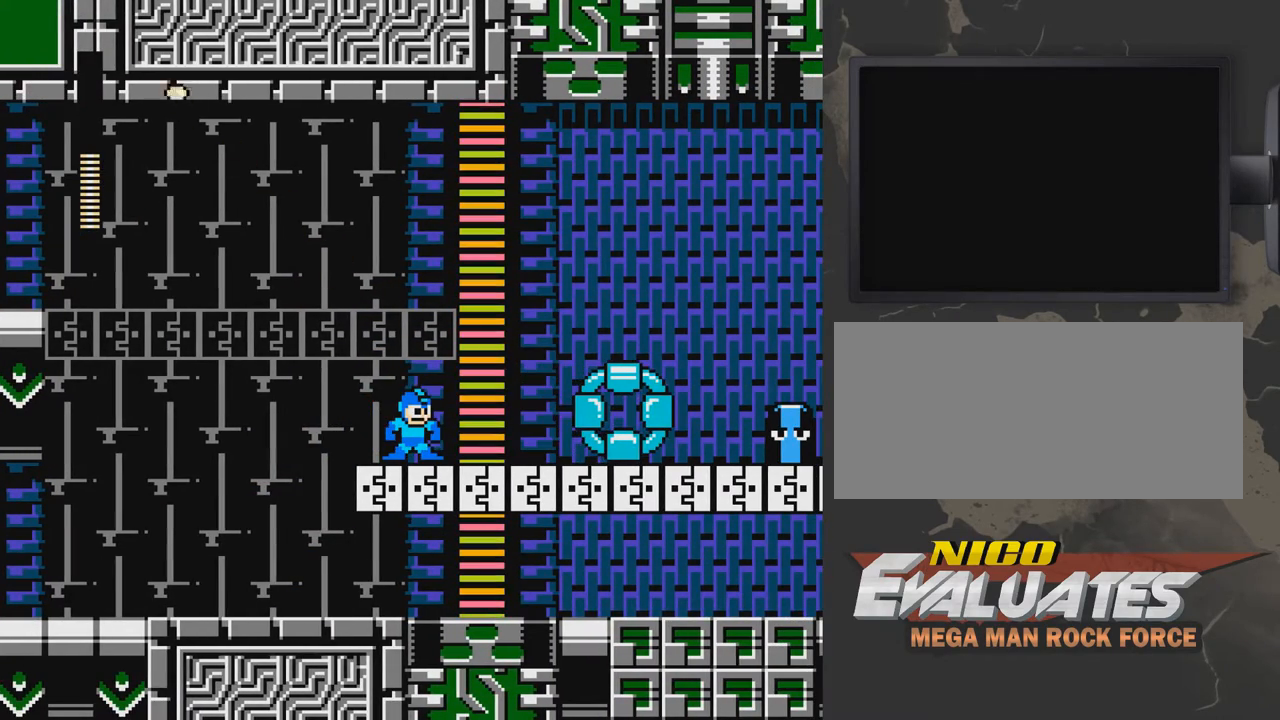
{"buttons": ["DPAD_RIGHT"], "events": [[233, "B", "down"], [333, "B", "up"], [383, "DPAD_RIGHT", "down"]]}
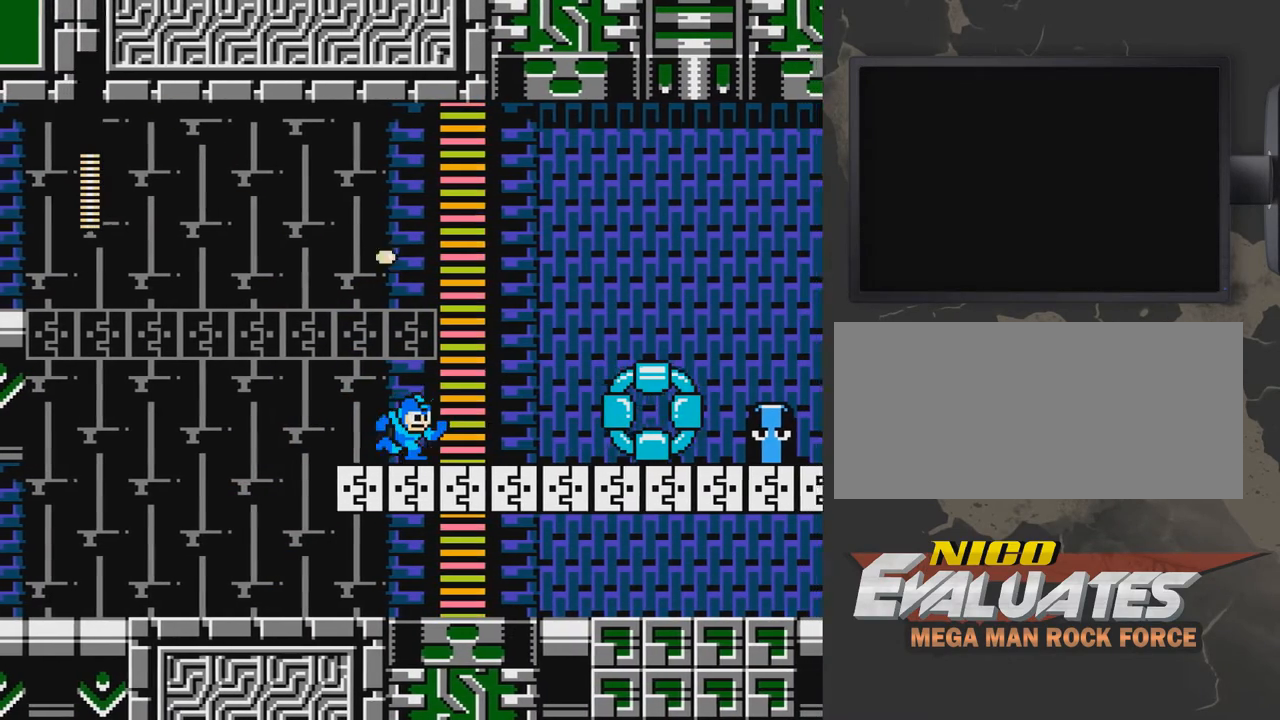
{"buttons": ["DPAD_RIGHT"], "events": []}
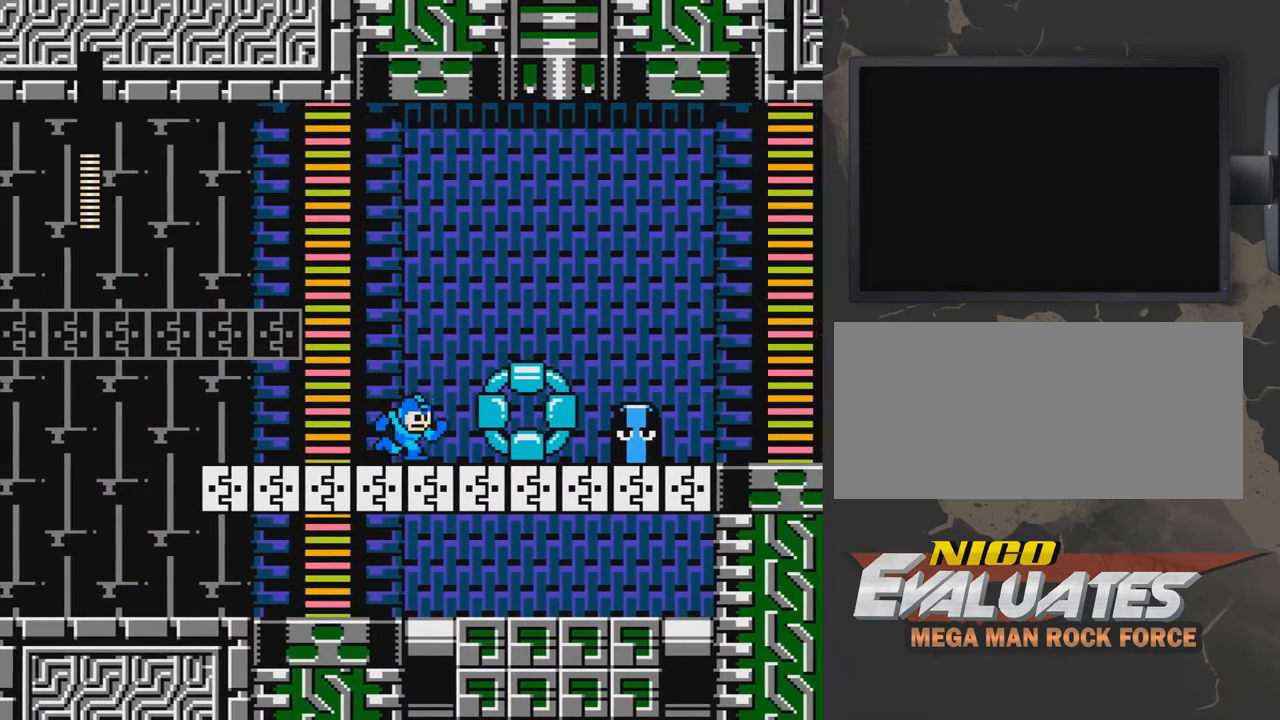
{"buttons": [], "events": [[333, "DPAD_RIGHT", "up"]]}
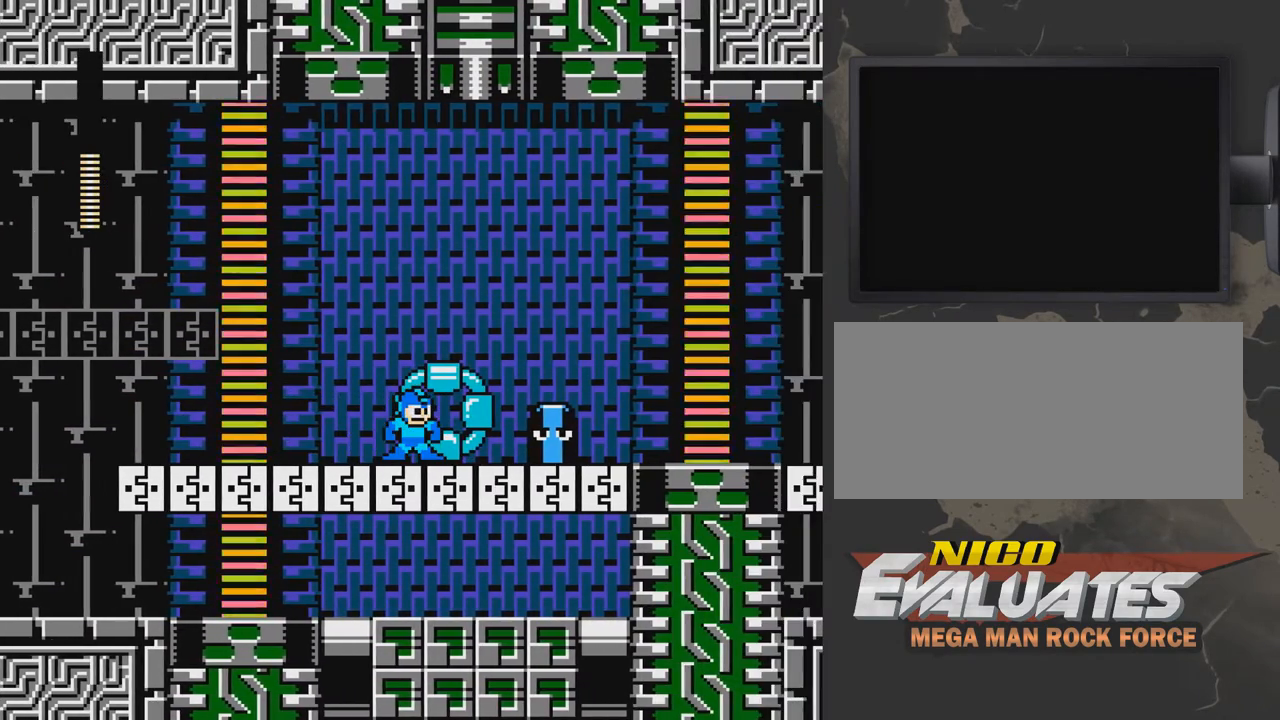
{"buttons": [], "events": []}